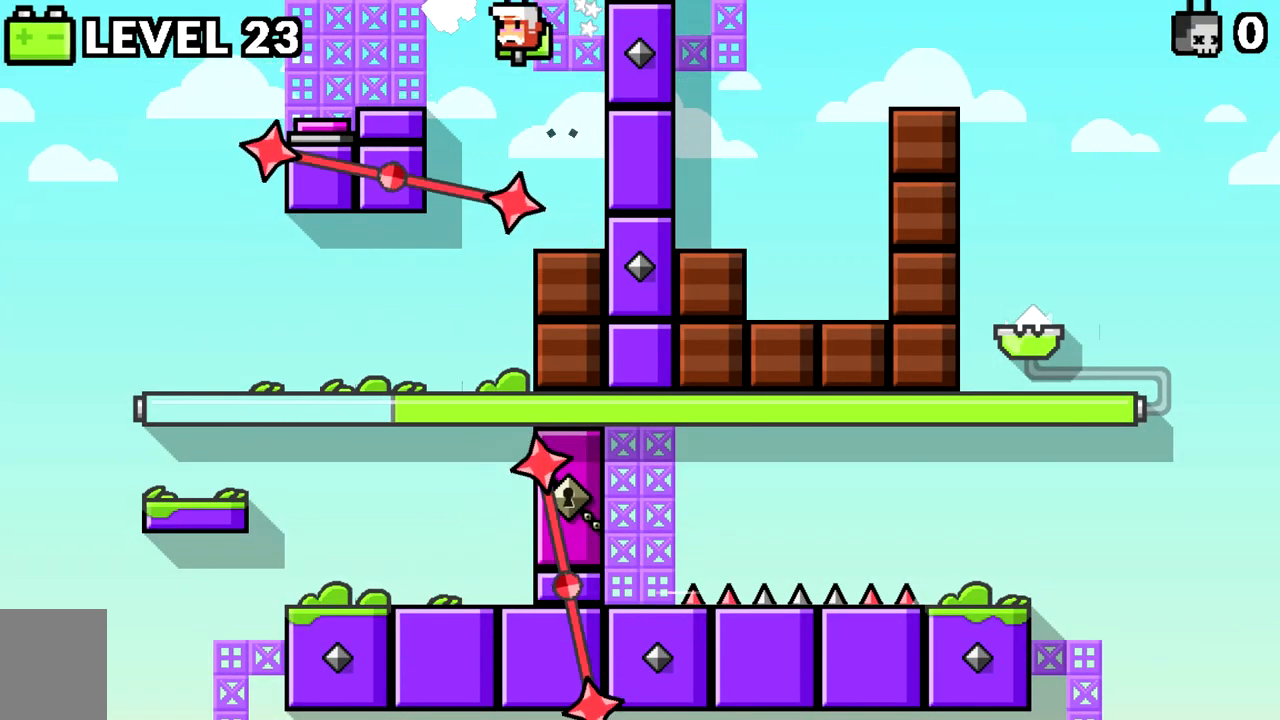
Gameplay with keyboard; each line is a JSON object with the keys held at the frame after it. "events" lists presses ("down") and releases ("up") of "a", "d", "s", "space" and "w" between this image and that frame as [ms after this image, input, new state], when the widget could be followed in between. No other keys are recorded. Mouse input is not recorded.
{"keys": ["a"], "events": [[250, "space", "up"]]}
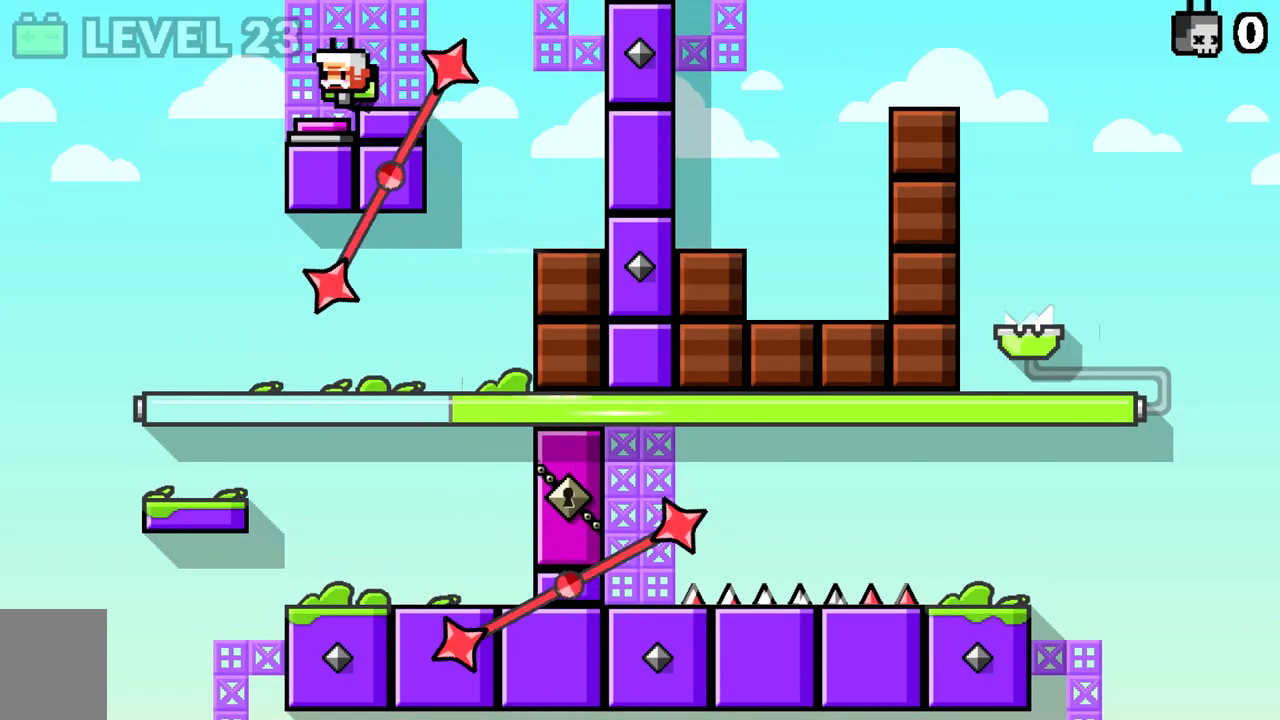
{"keys": ["d"], "events": [[317, "a", "up"], [317, "d", "down"]]}
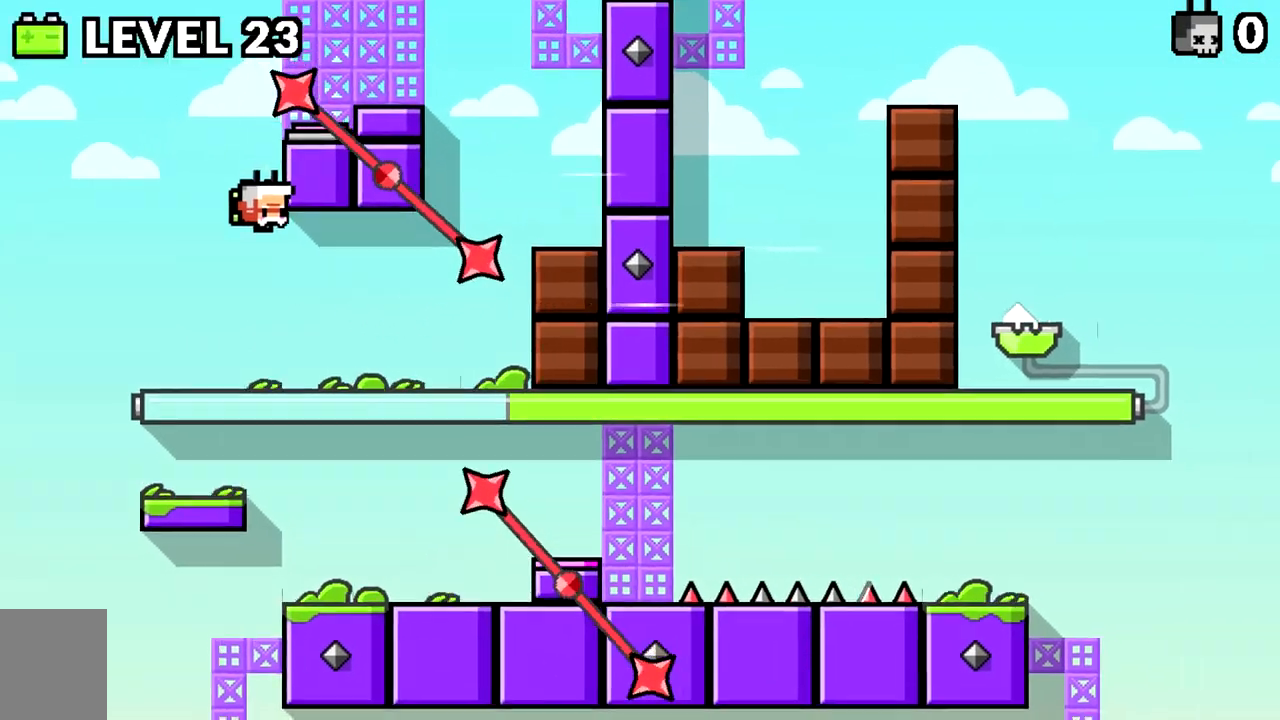
{"keys": ["d", "space"], "events": [[467, "space", "down"]]}
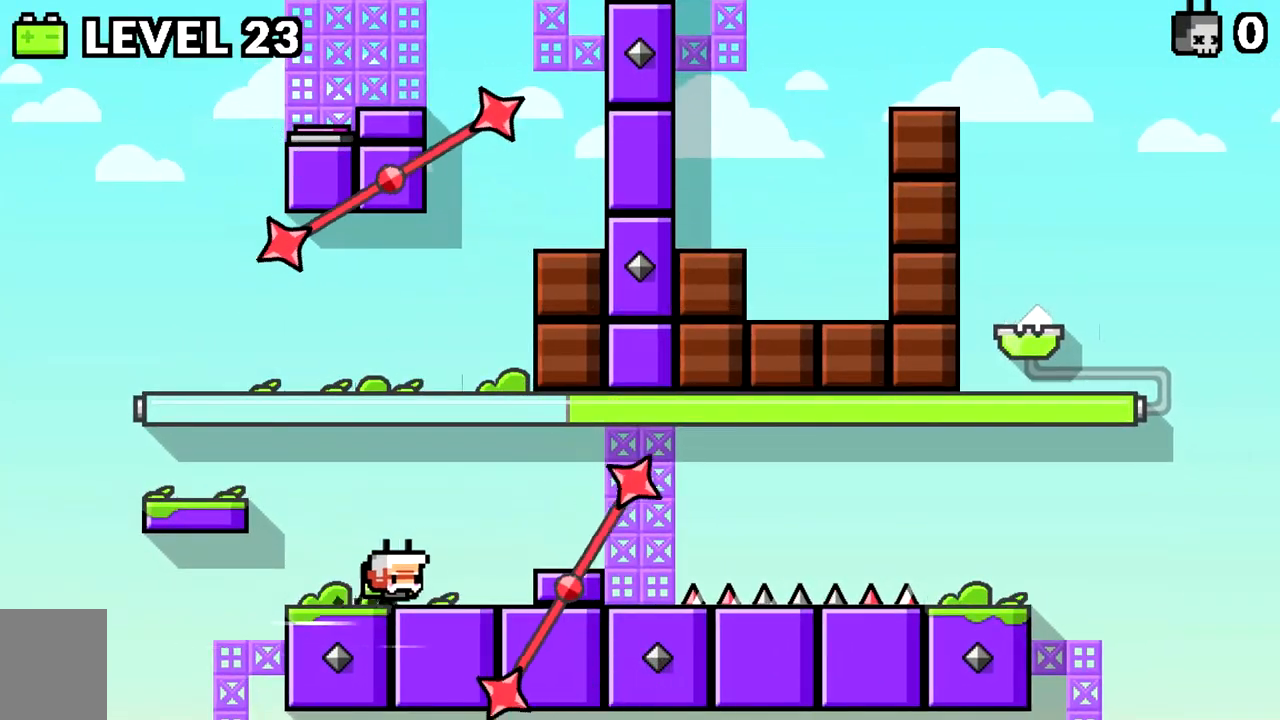
{"keys": ["d"], "events": [[67, "space", "up"]]}
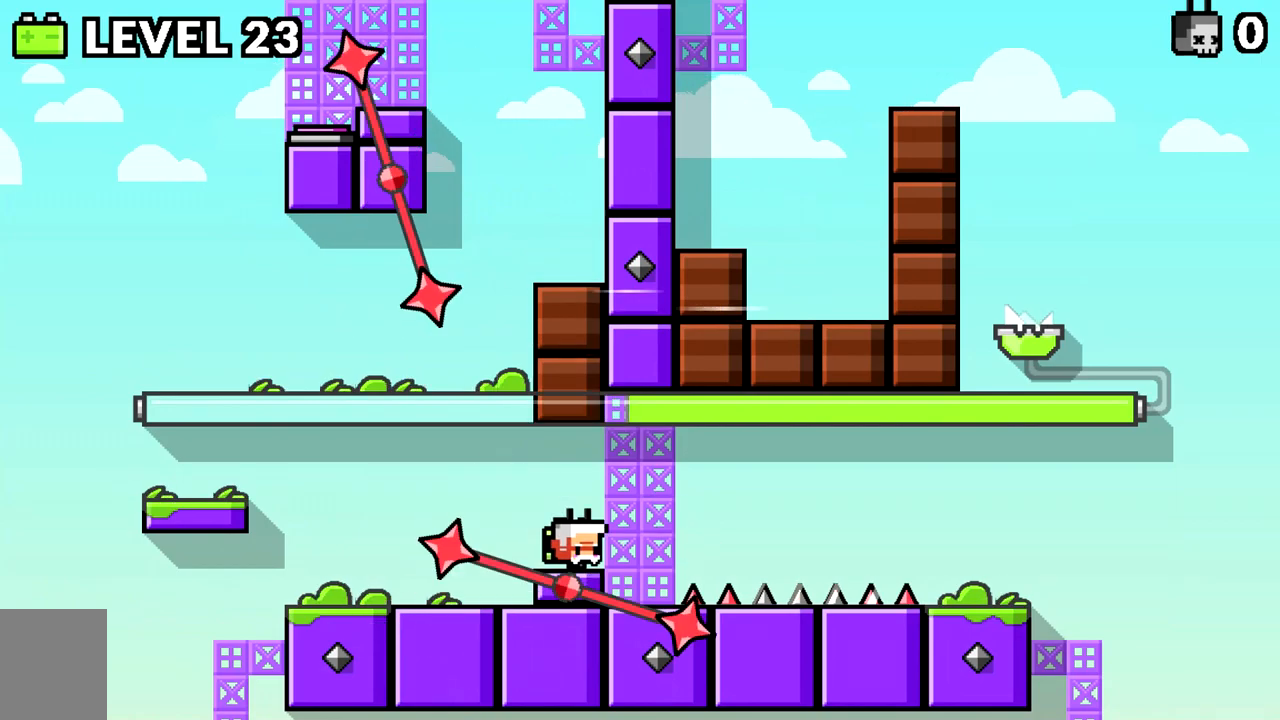
{"keys": ["d", "space"], "events": [[217, "d", "up"], [400, "d", "down"], [450, "space", "down"]]}
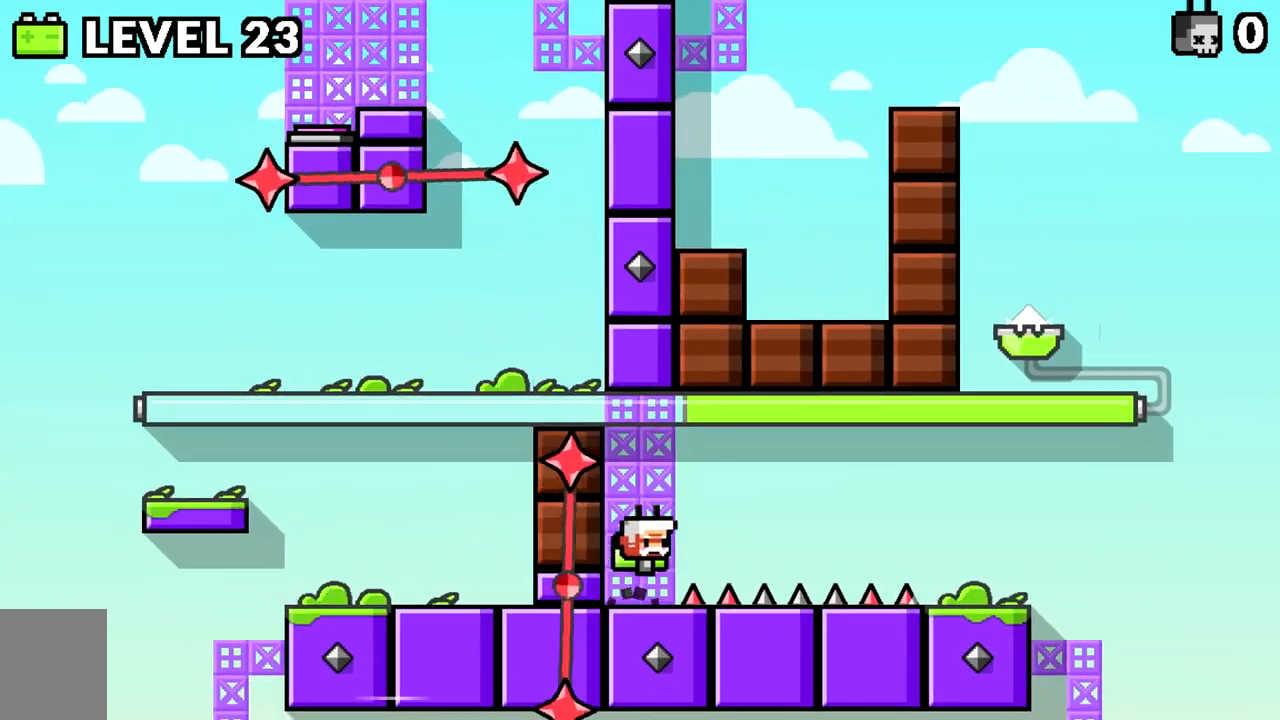
{"keys": ["d"], "events": [[50, "space", "up"]]}
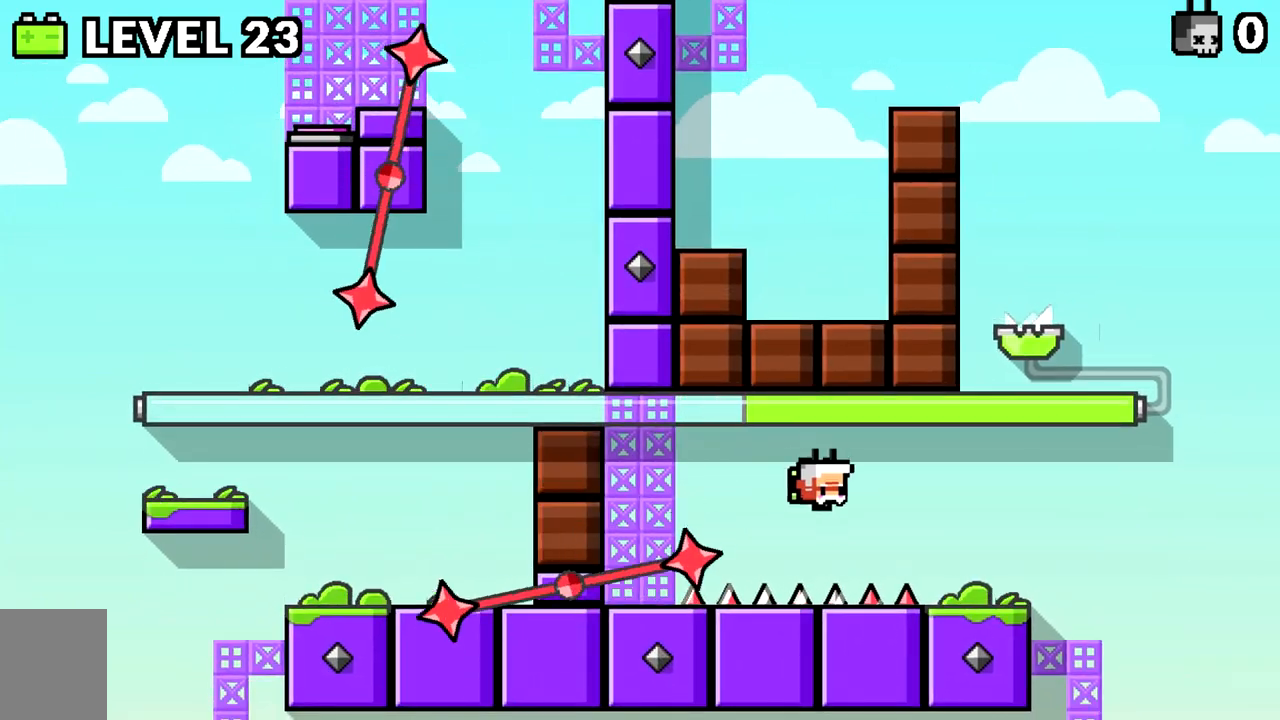
{"keys": [], "events": [[66, "space", "down"], [150, "space", "up"], [467, "d", "up"]]}
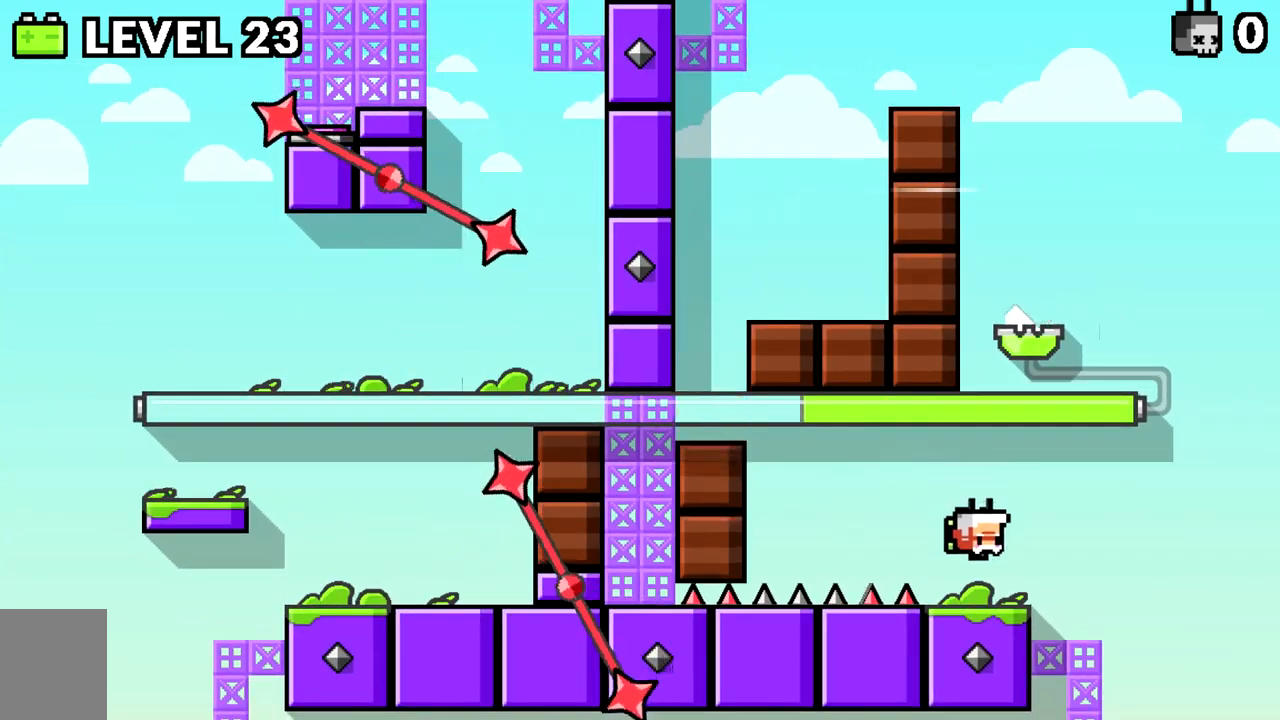
{"keys": [], "events": []}
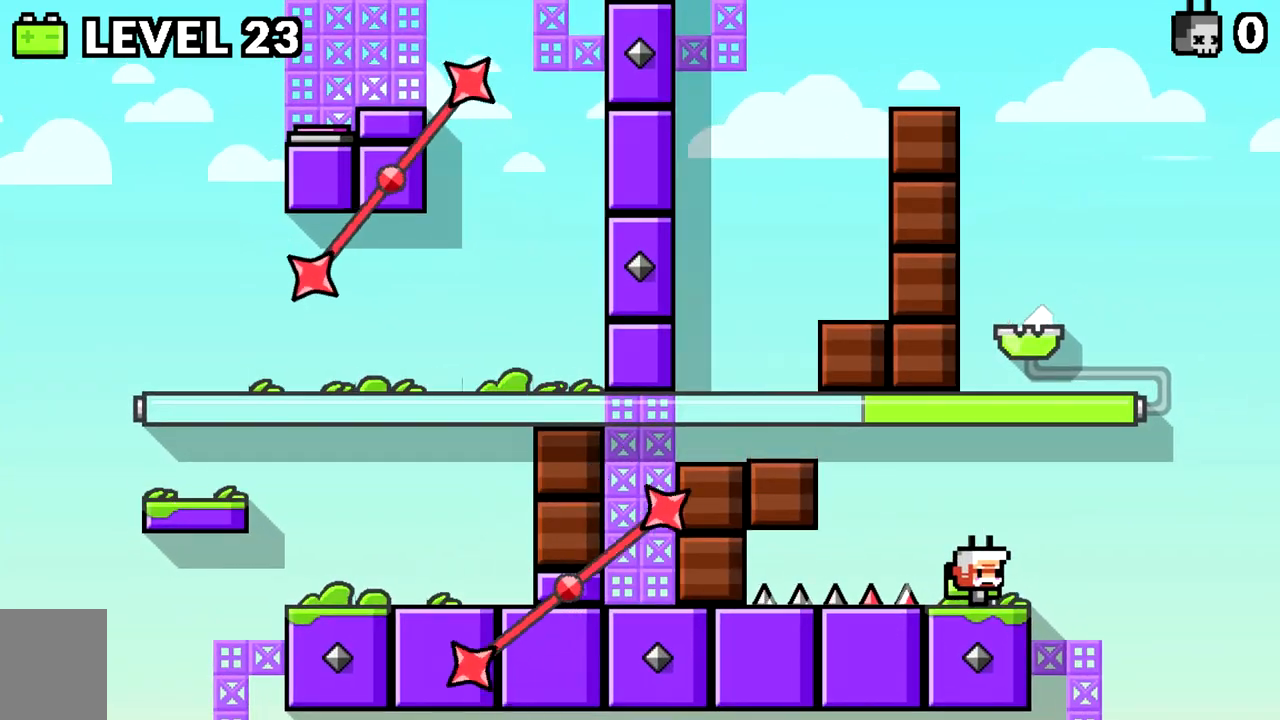
{"keys": [], "events": []}
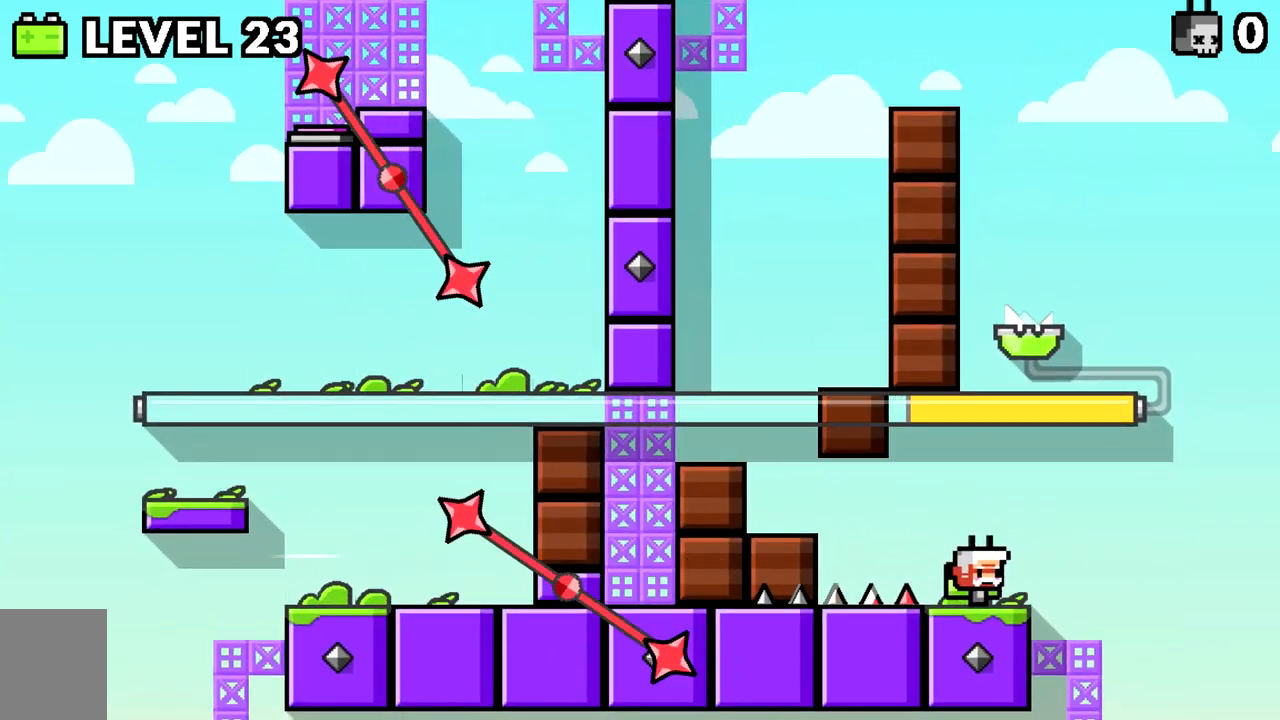
{"keys": ["a"], "events": [[50, "space", "down"], [100, "a", "down"], [150, "space", "up"]]}
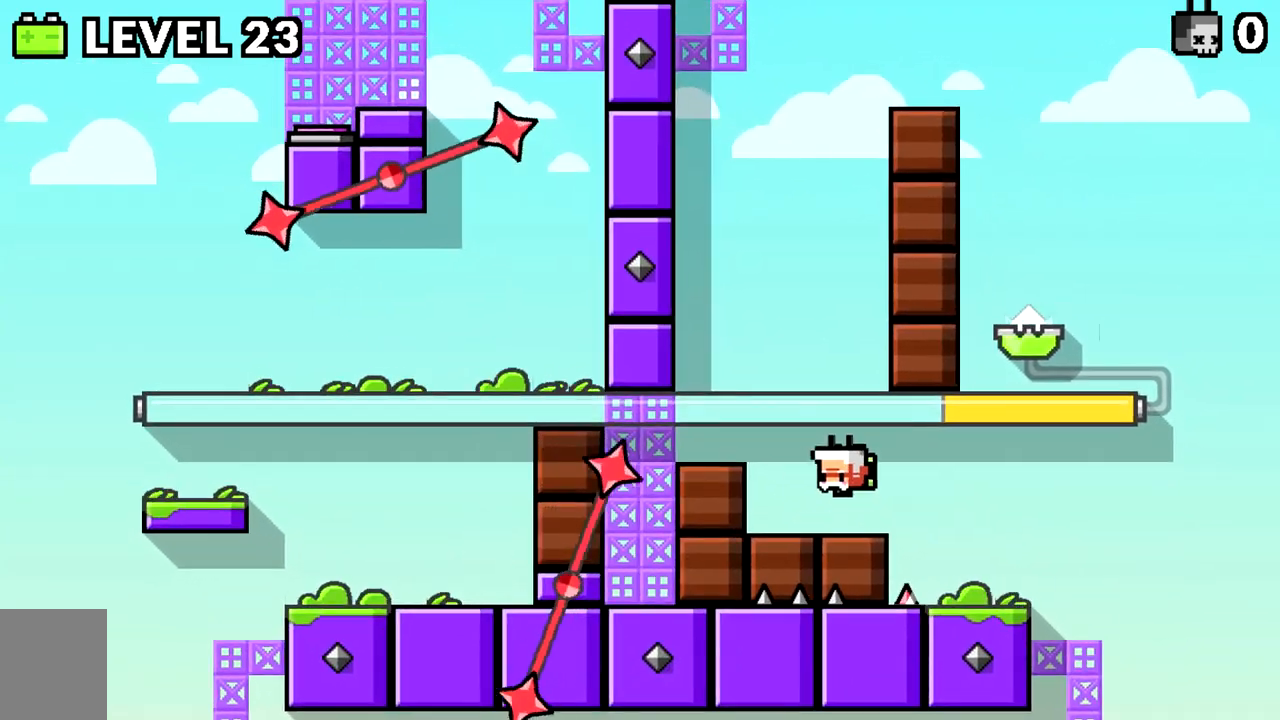
{"keys": ["a"], "events": [[100, "a", "up"], [200, "space", "down"], [300, "a", "down"], [300, "space", "up"]]}
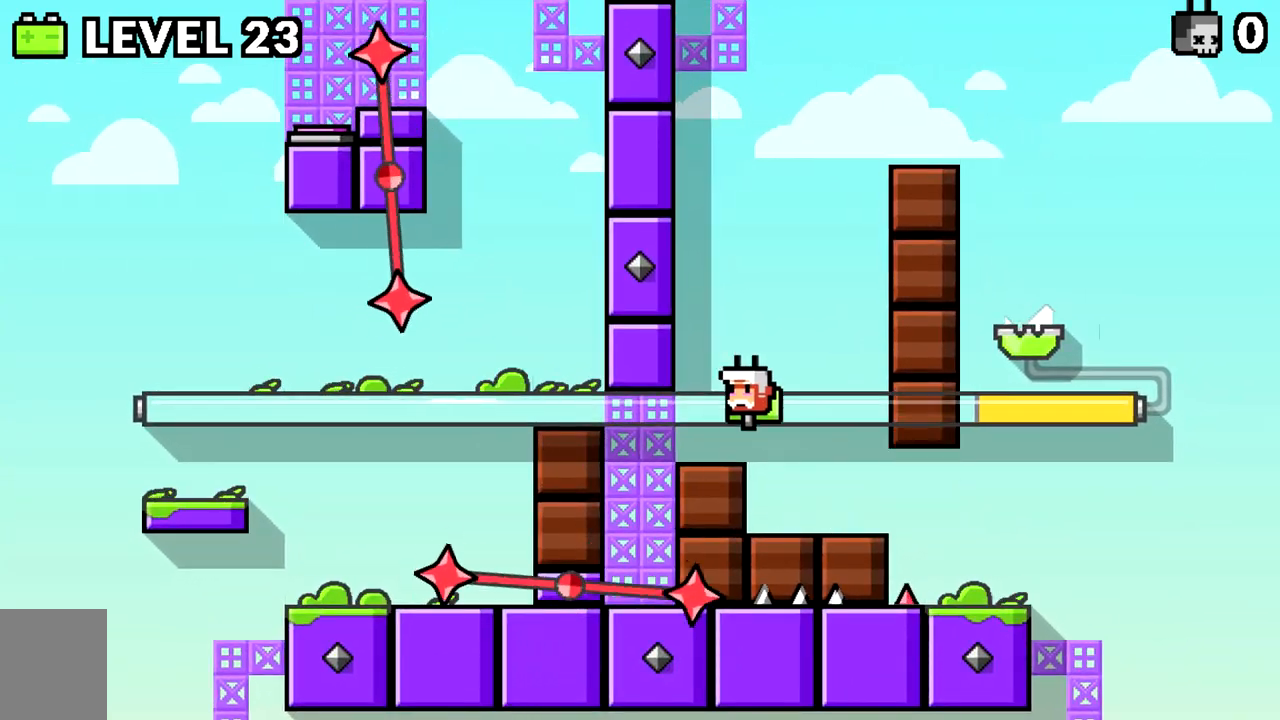
{"keys": ["d", "space"], "events": [[134, "a", "up"], [317, "d", "down"], [401, "space", "down"]]}
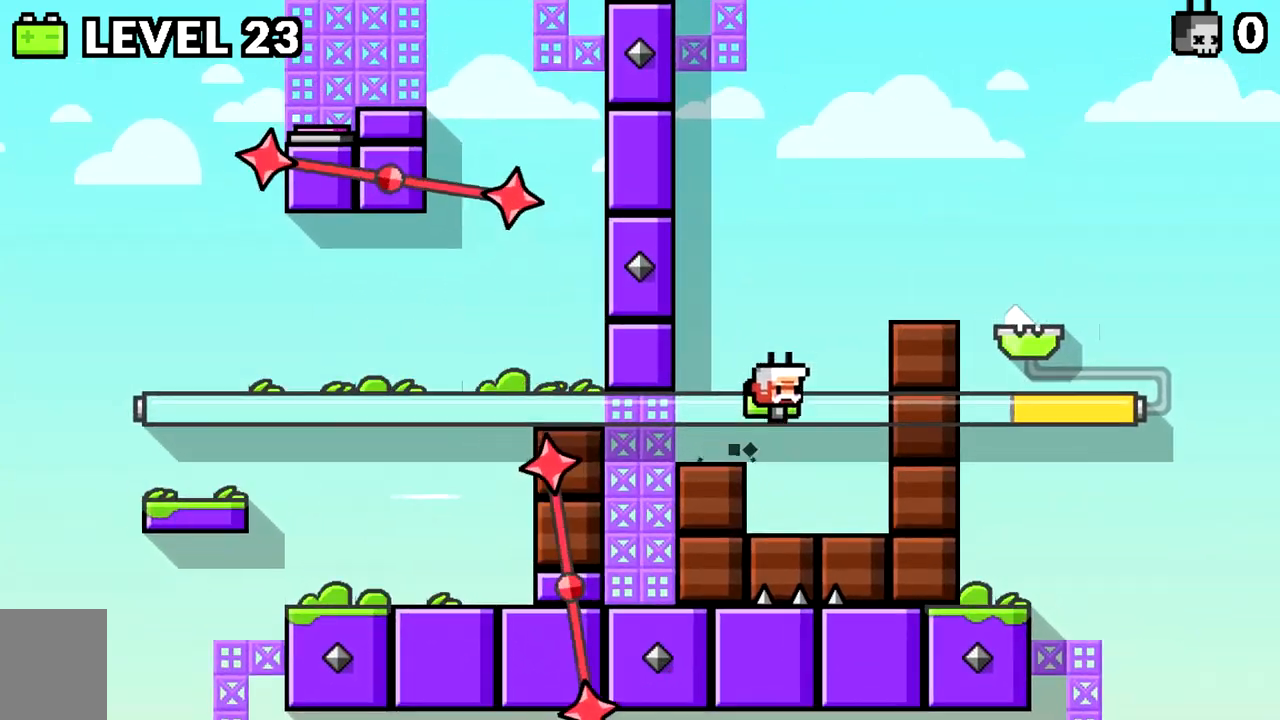
{"keys": ["d"], "events": [[100, "space", "up"], [233, "space", "down"], [333, "space", "up"]]}
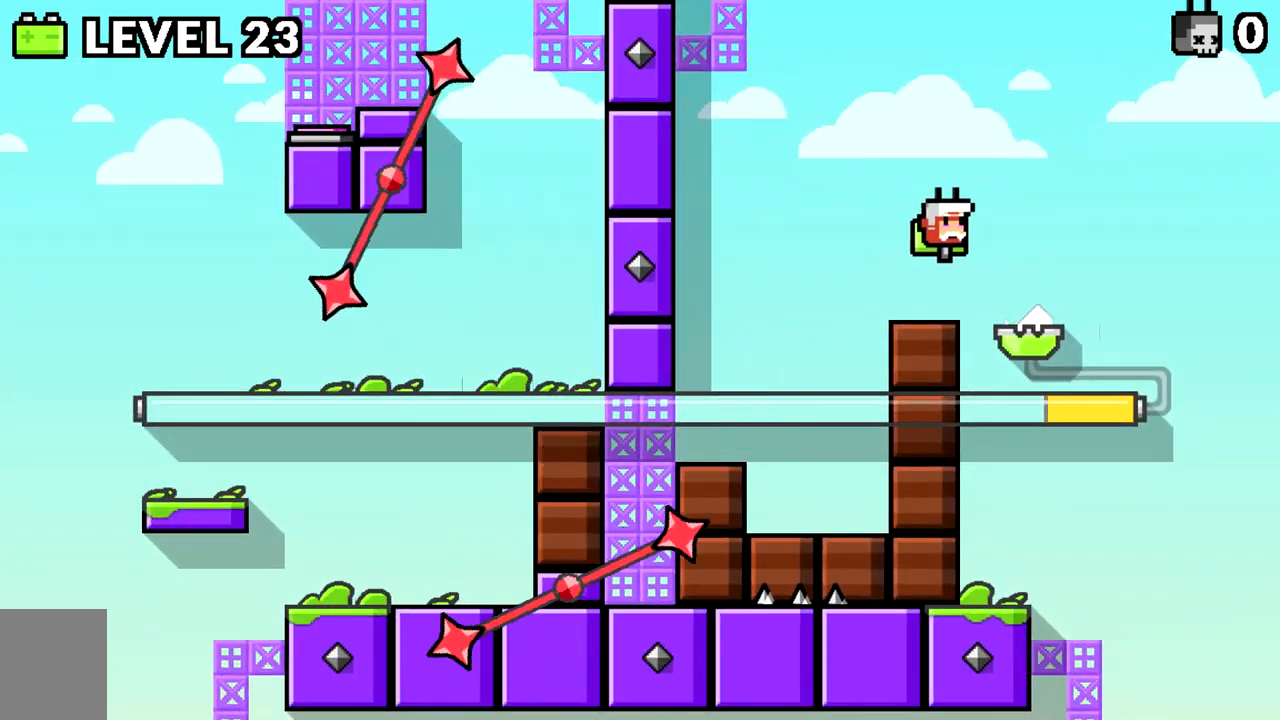
{"keys": [], "events": [[150, "d", "up"]]}
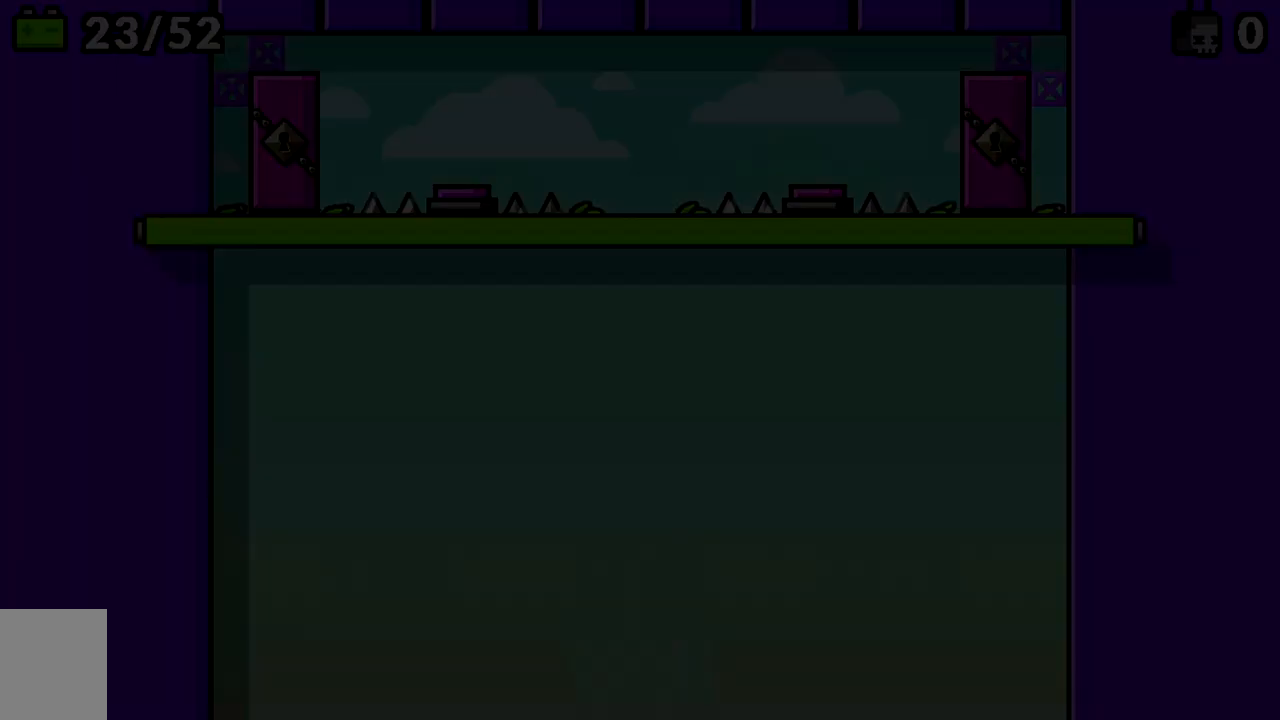
{"keys": ["a"], "events": [[500, "a", "down"]]}
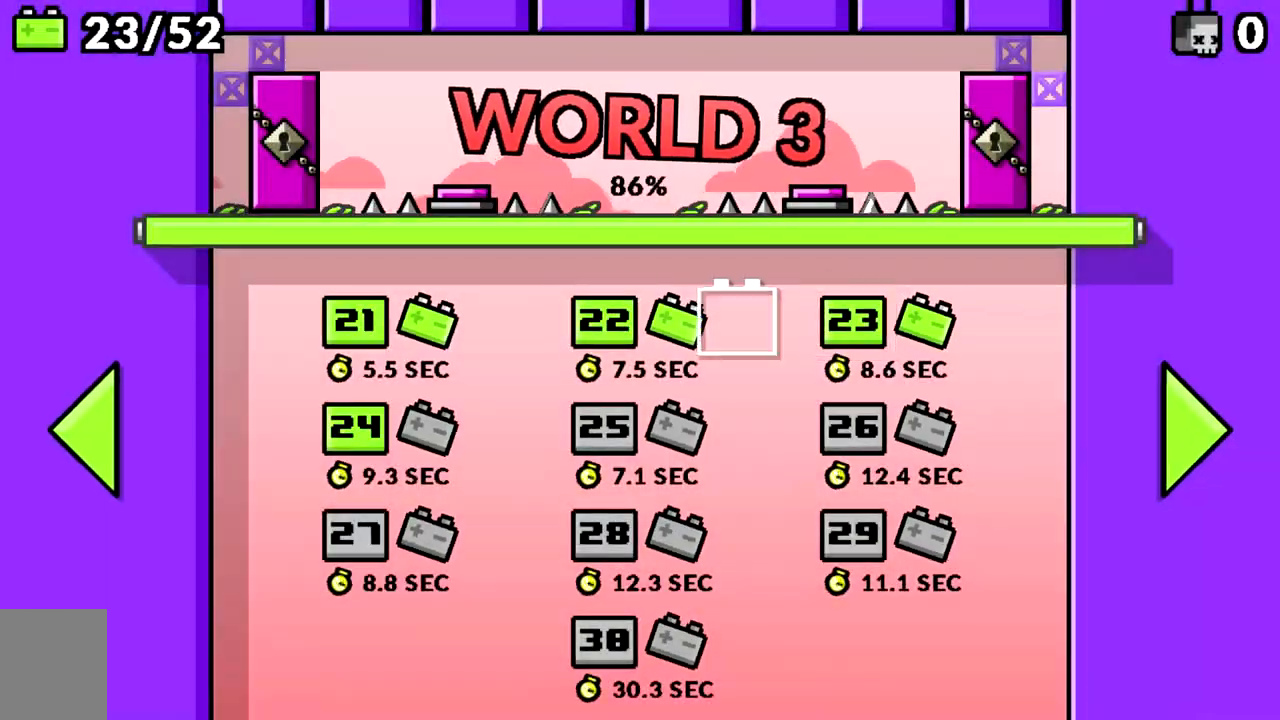
{"keys": [], "events": [[50, "a", "up"], [134, "a", "down"], [234, "s", "down"], [284, "a", "up"], [334, "s", "up"], [334, "space", "down"], [367, "space", "up"]]}
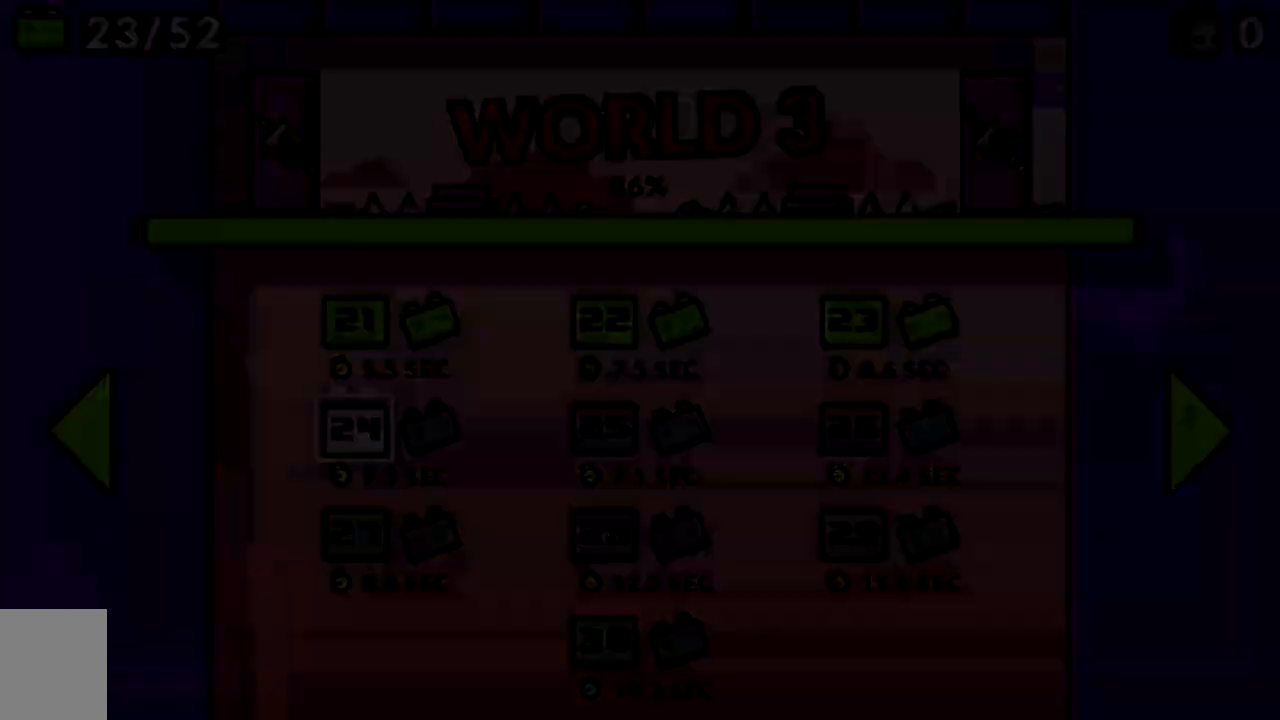
{"keys": [], "events": []}
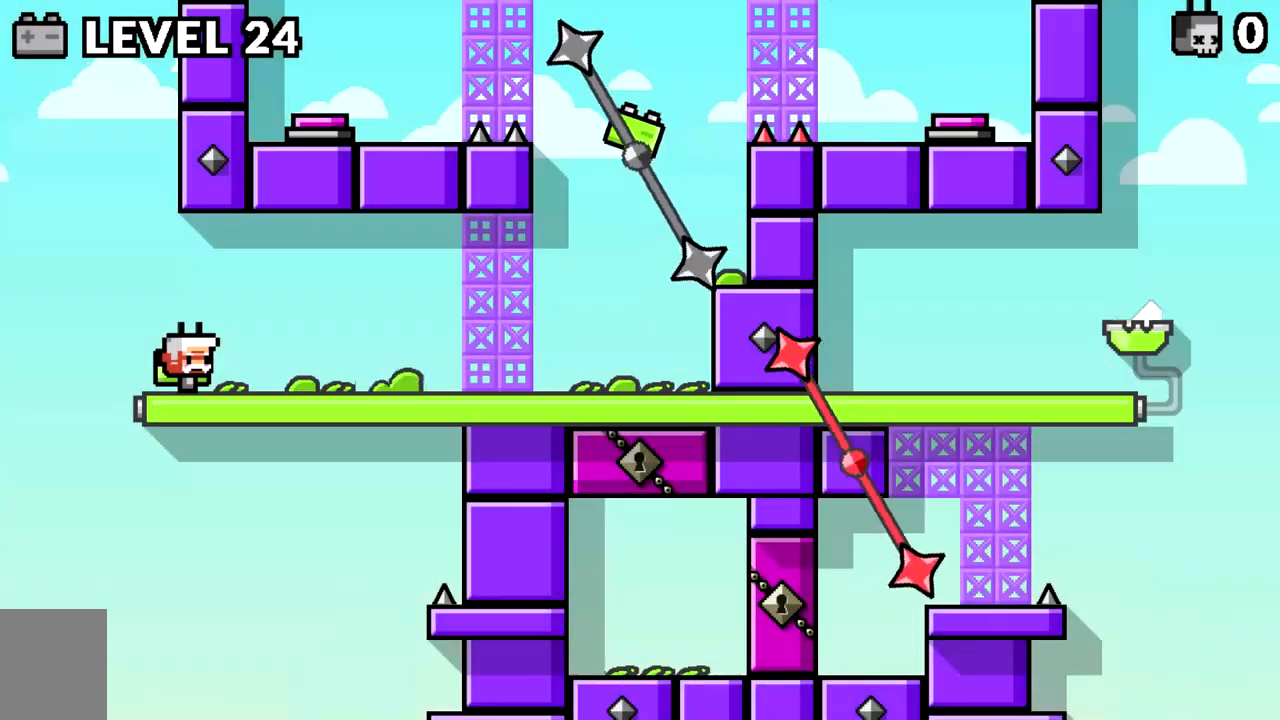
{"keys": [], "events": []}
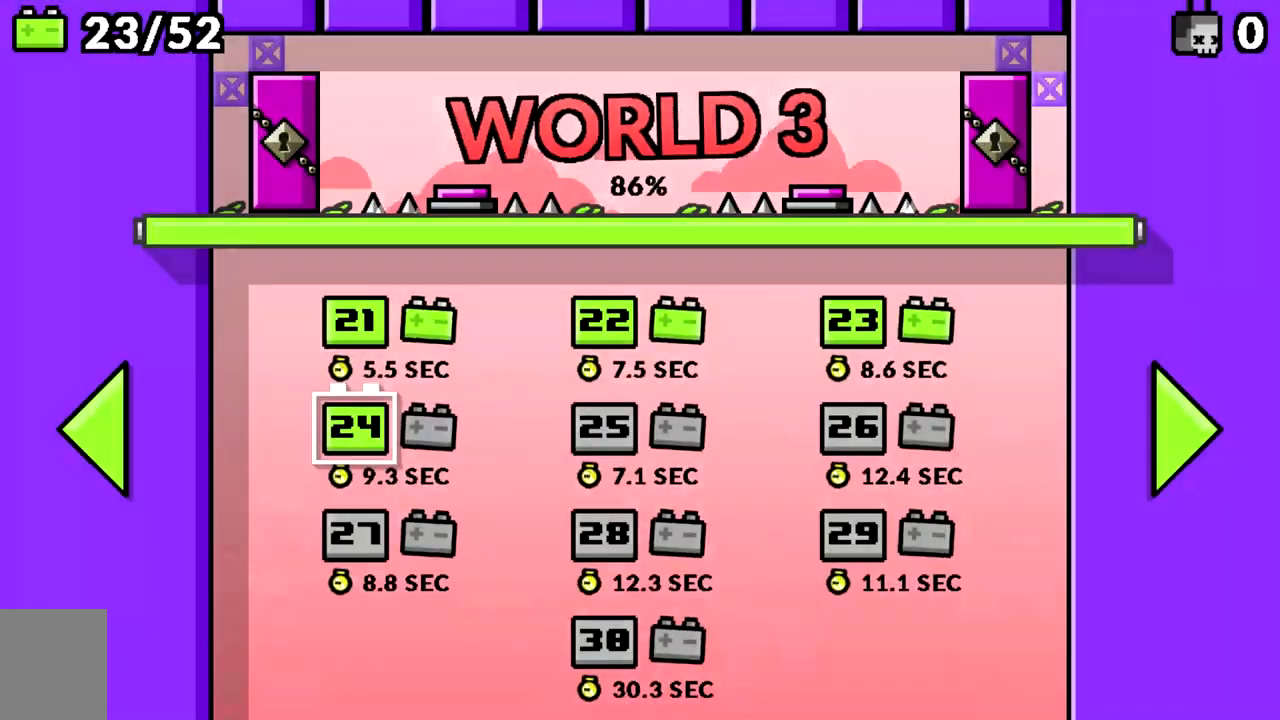
{"keys": ["d"], "events": [[150, "space", "down"], [183, "space", "up"], [383, "d", "down"]]}
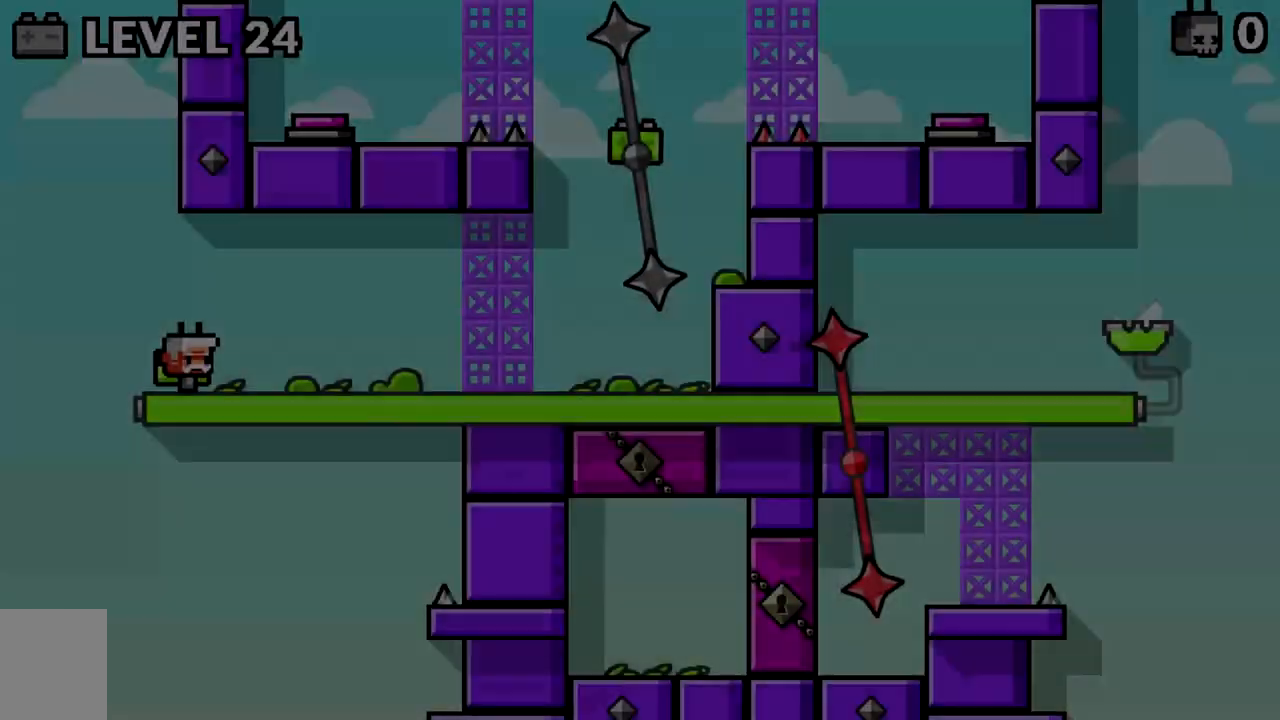
{"keys": ["d"], "events": []}
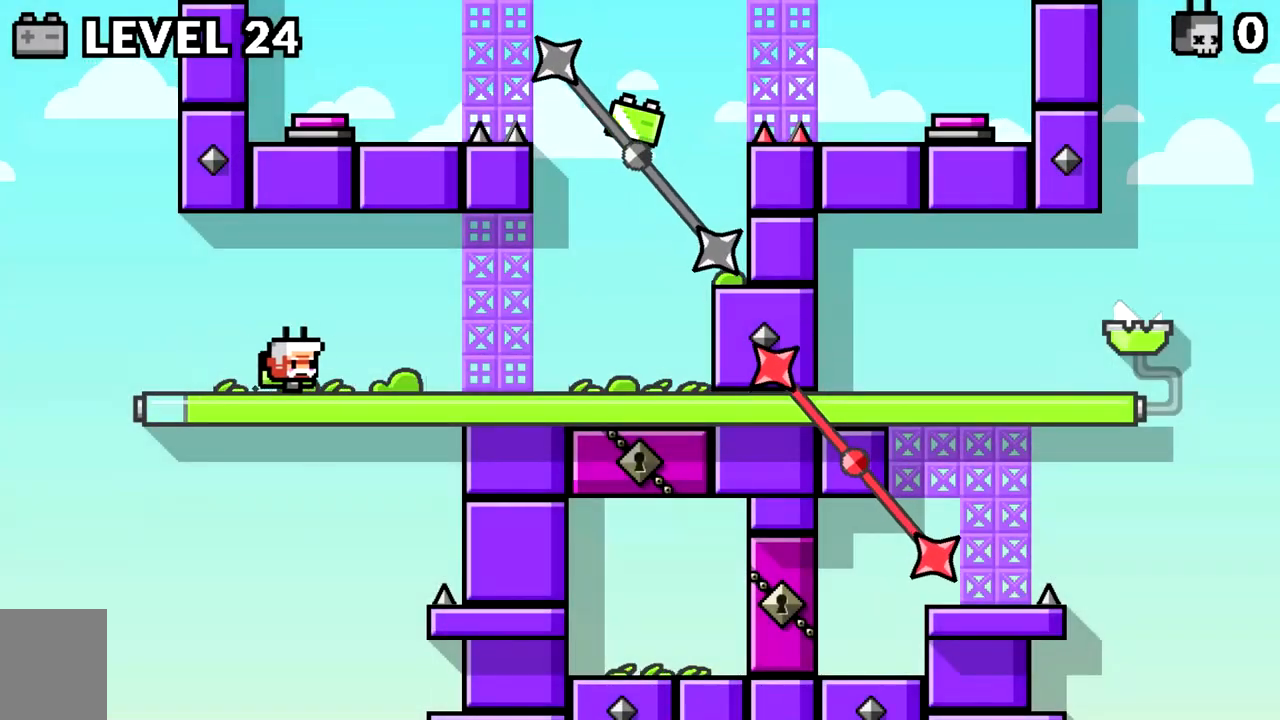
{"keys": ["d"], "events": []}
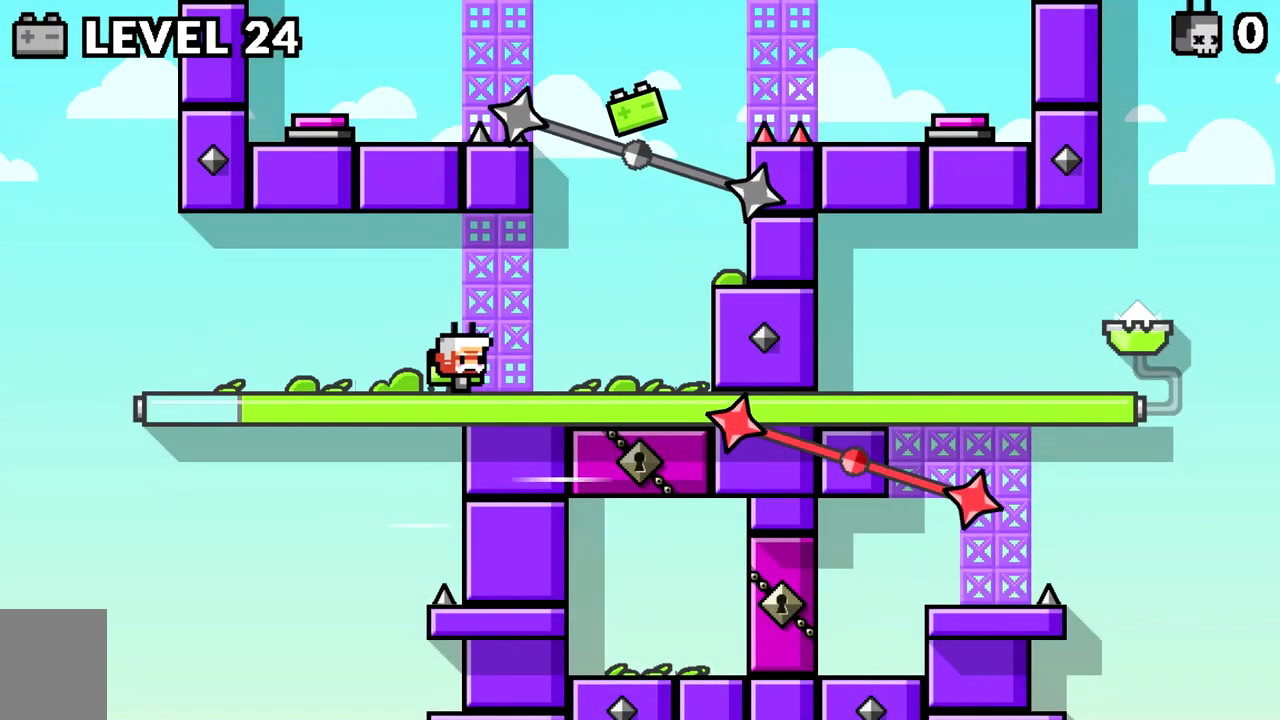
{"keys": ["d", "space"], "events": [[350, "space", "down"]]}
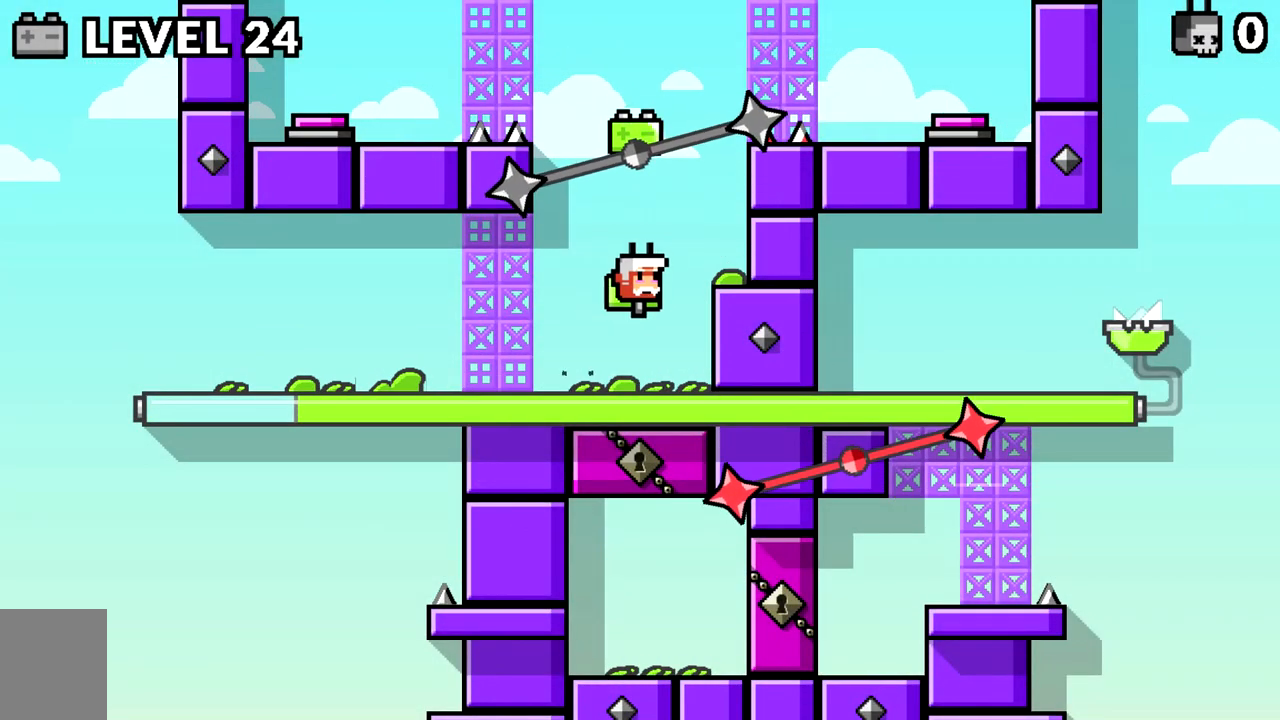
{"keys": ["a", "space"], "events": [[83, "space", "up"], [367, "d", "up"], [451, "a", "down"], [501, "space", "down"]]}
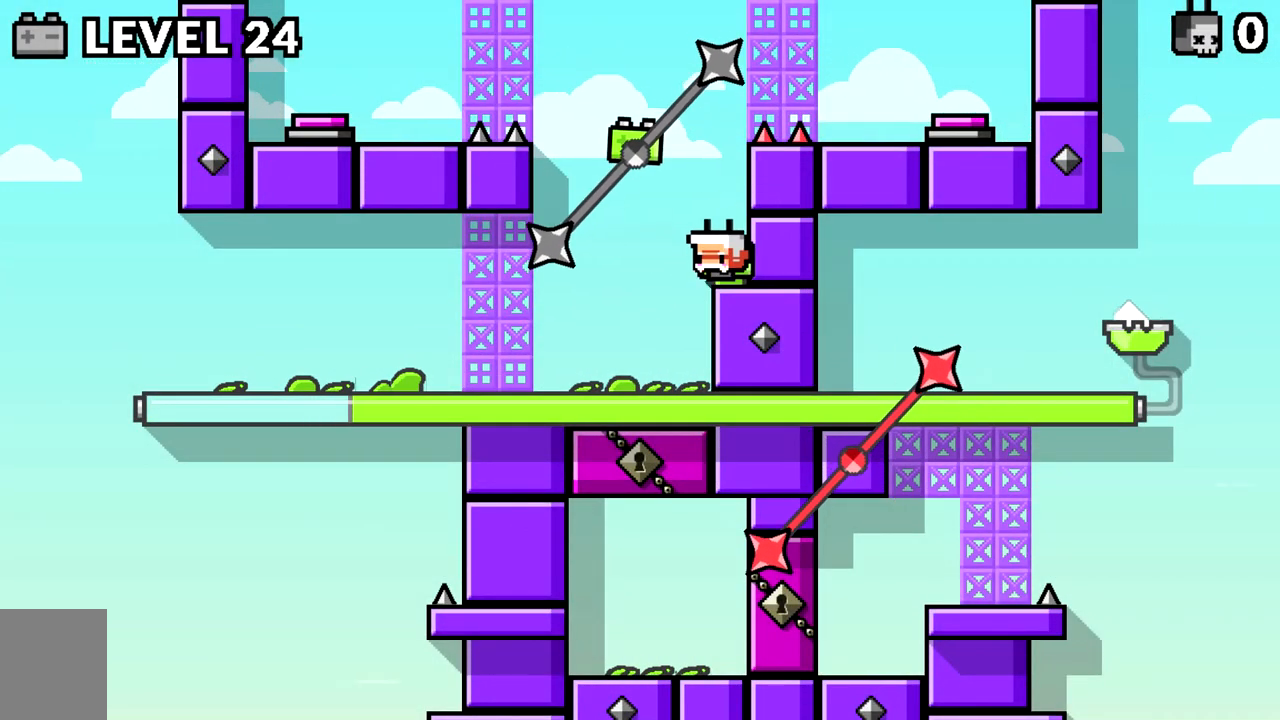
{"keys": ["a", "space"], "events": [[283, "space", "up"], [417, "space", "down"]]}
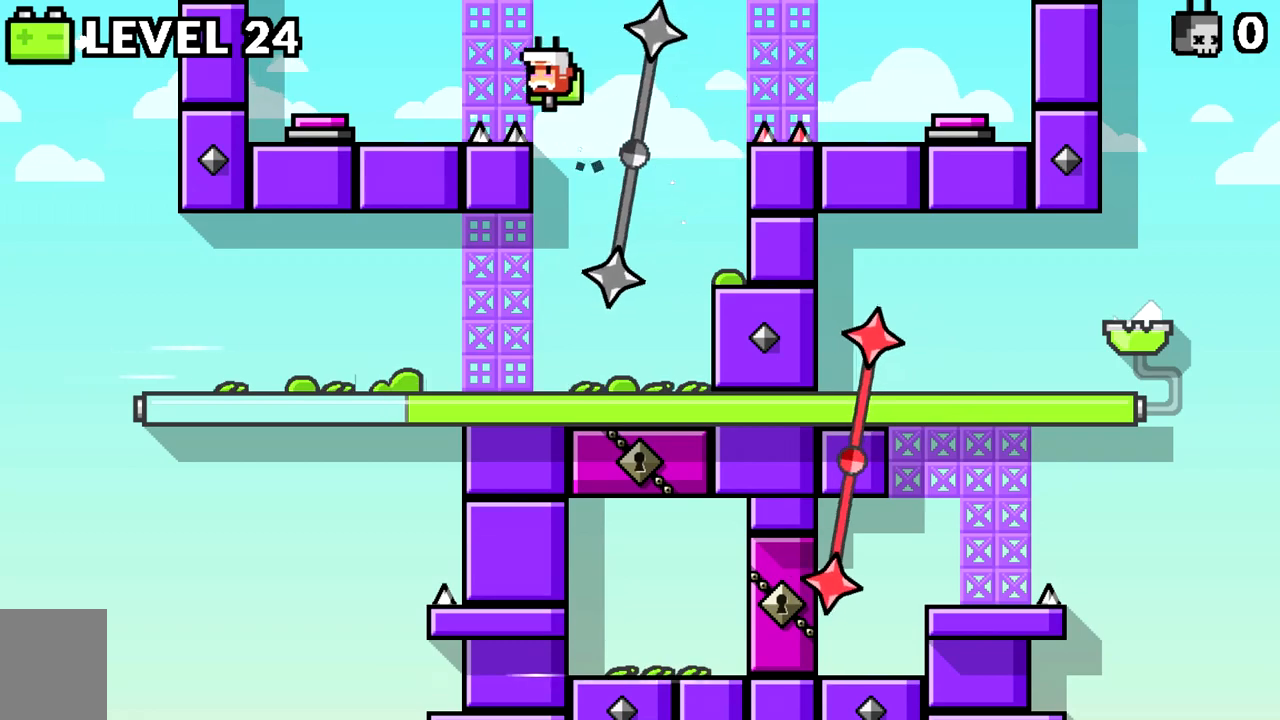
{"keys": [], "events": [[67, "space", "up"], [434, "a", "up"]]}
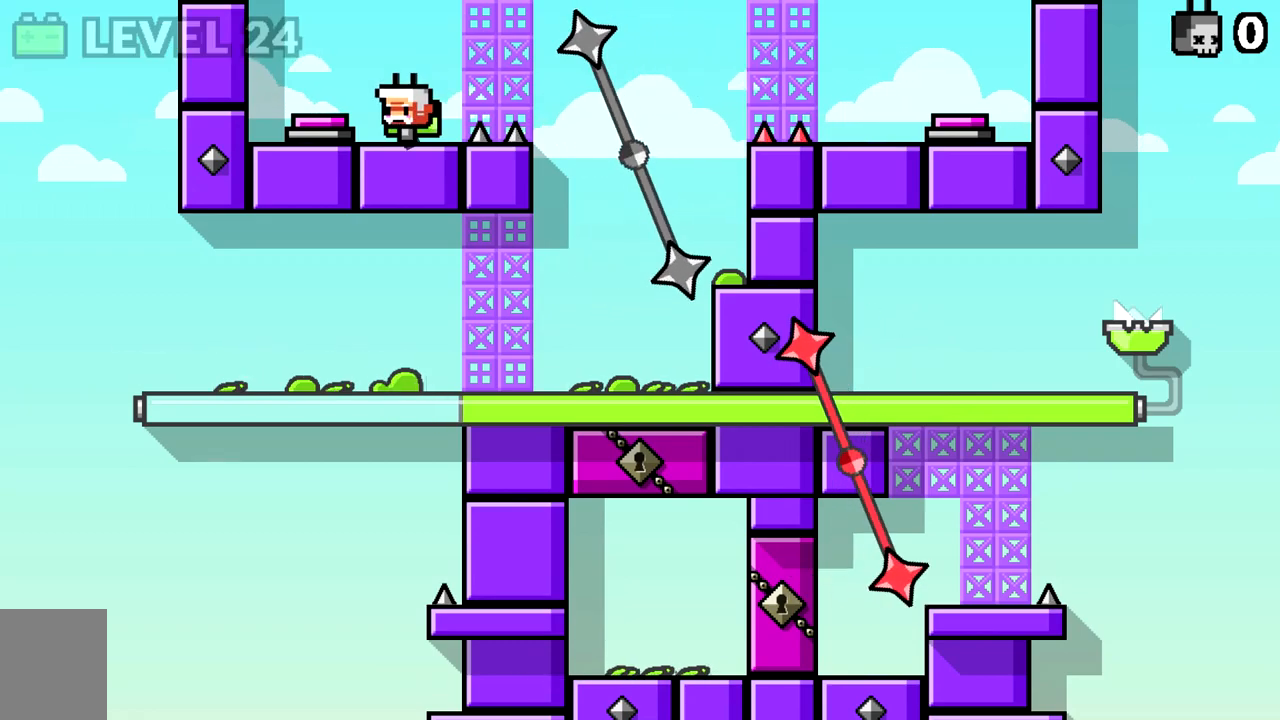
{"keys": ["d"], "events": [[33, "space", "down"], [83, "a", "down"], [83, "space", "up"], [450, "a", "up"], [500, "d", "down"]]}
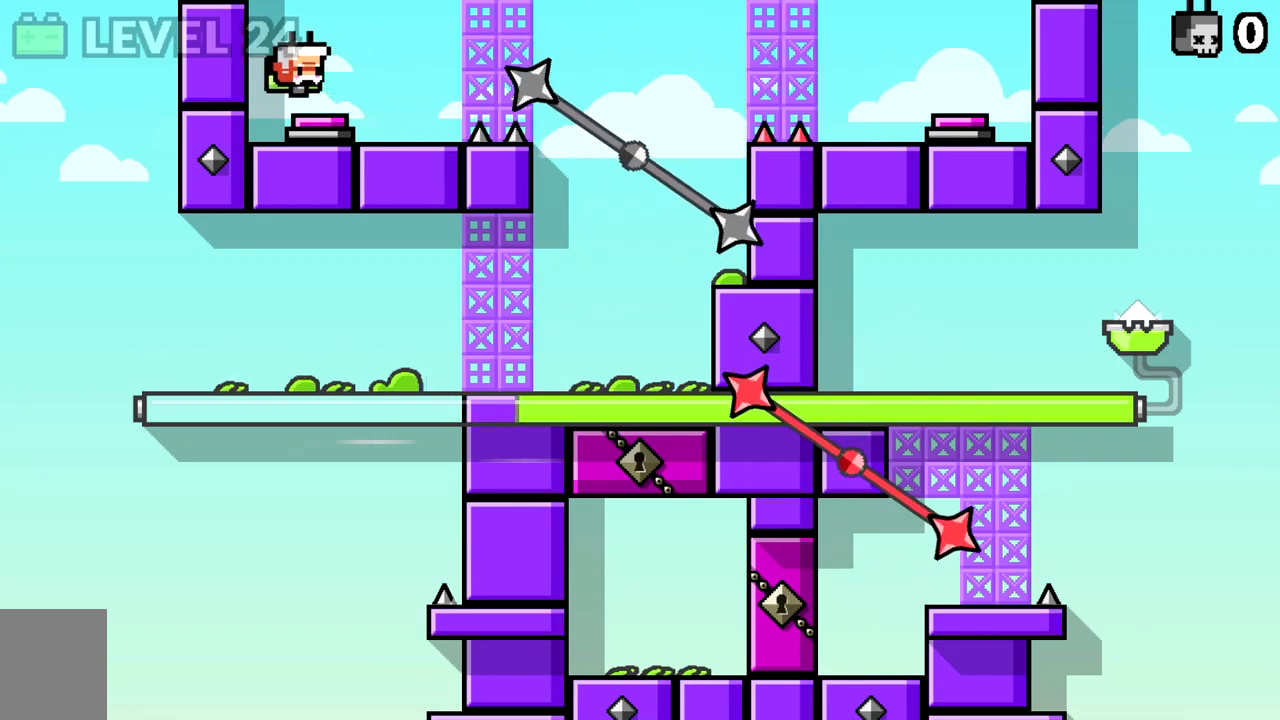
{"keys": [], "events": [[384, "d", "up"]]}
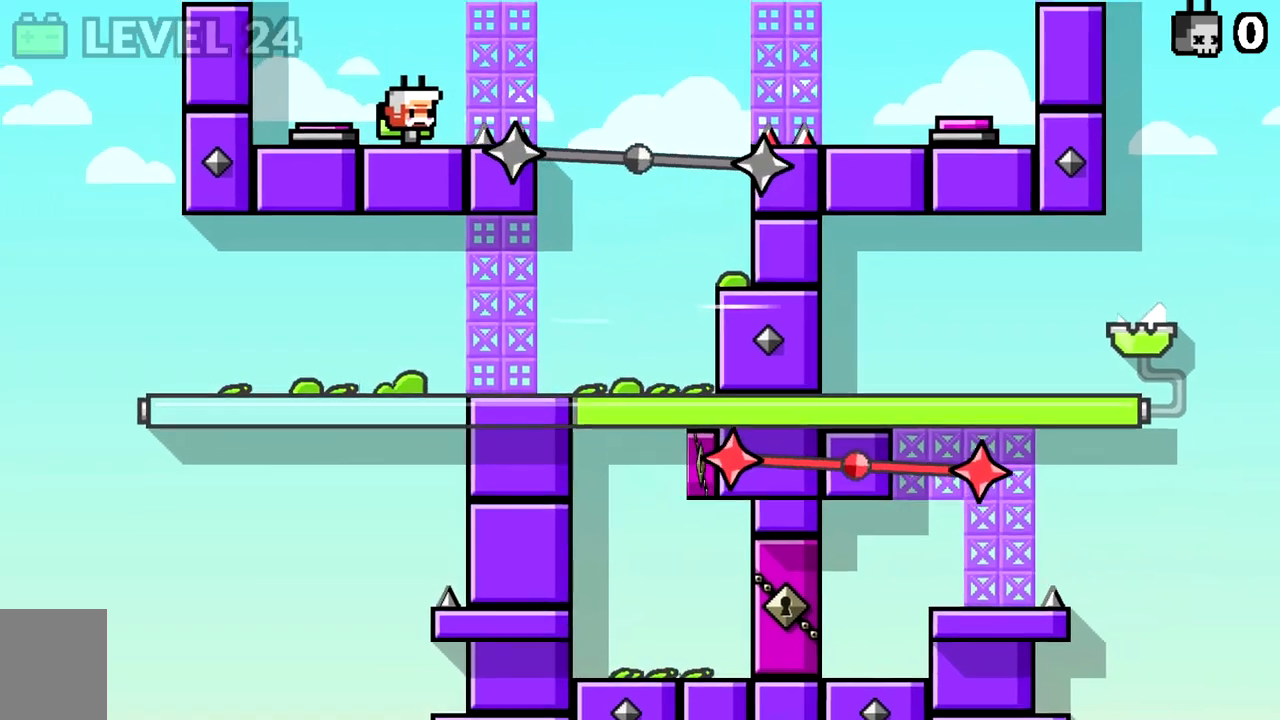
{"keys": ["d"], "events": [[16, "d", "down"], [66, "space", "down"], [350, "space", "up"]]}
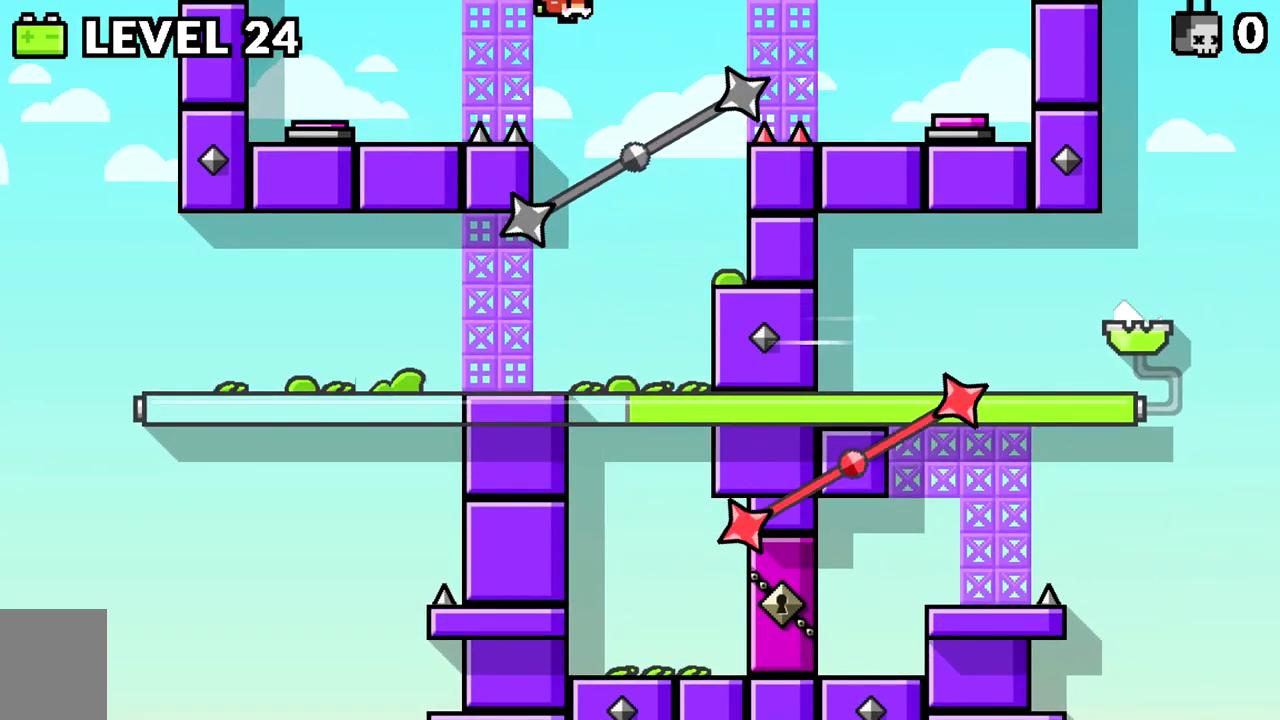
{"keys": ["d"], "events": [[117, "space", "down"], [267, "space", "up"]]}